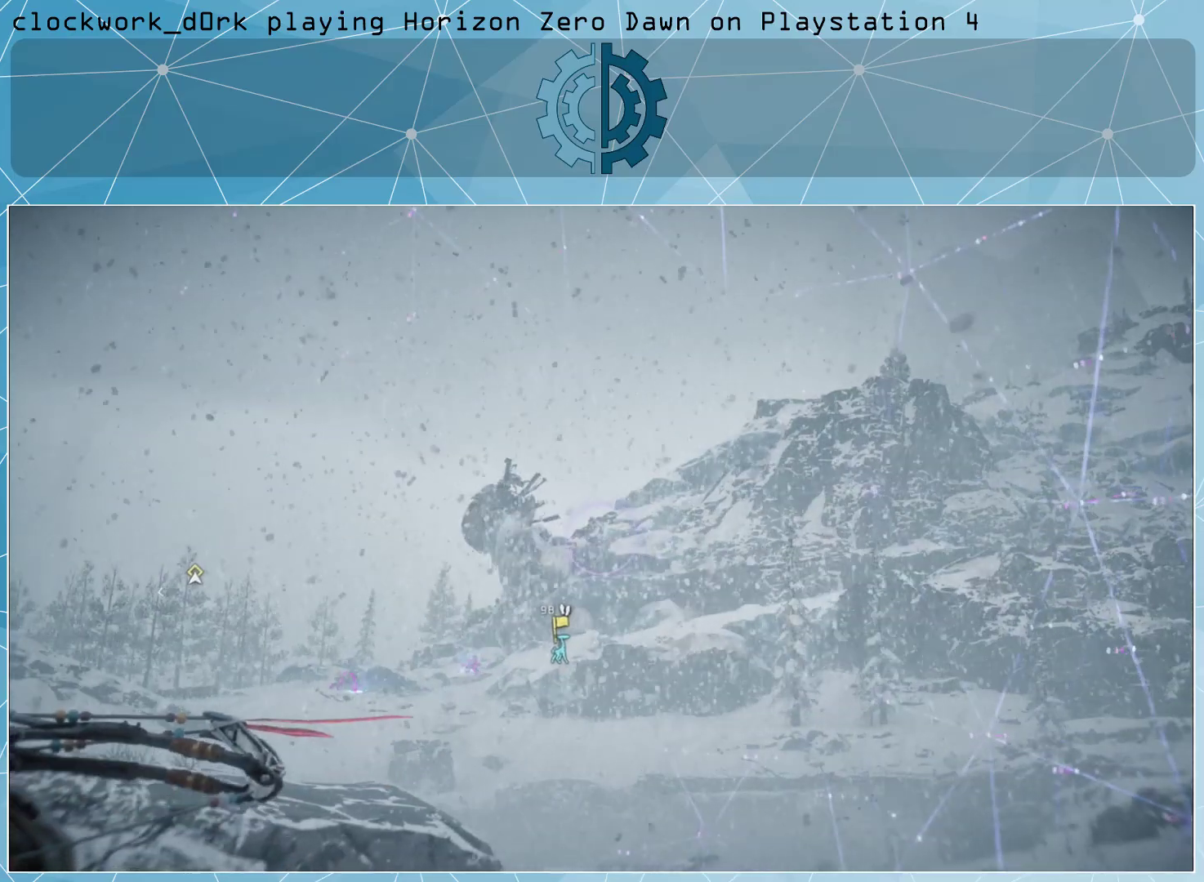
Gameplay with a controller (PlayStation layout); each line is a JSON object with the inputs held at the frame after it. "events" lists button and stick changes between this image and that frame as [ms after this image, input, new state], when the widget could be followed in between.
{"buttons": [], "left_stick": "center", "right_stick": "down-right", "events": [[300, "R3", "down"], [433, "R3", "up"], [500, "right_stick", "down-right"]]}
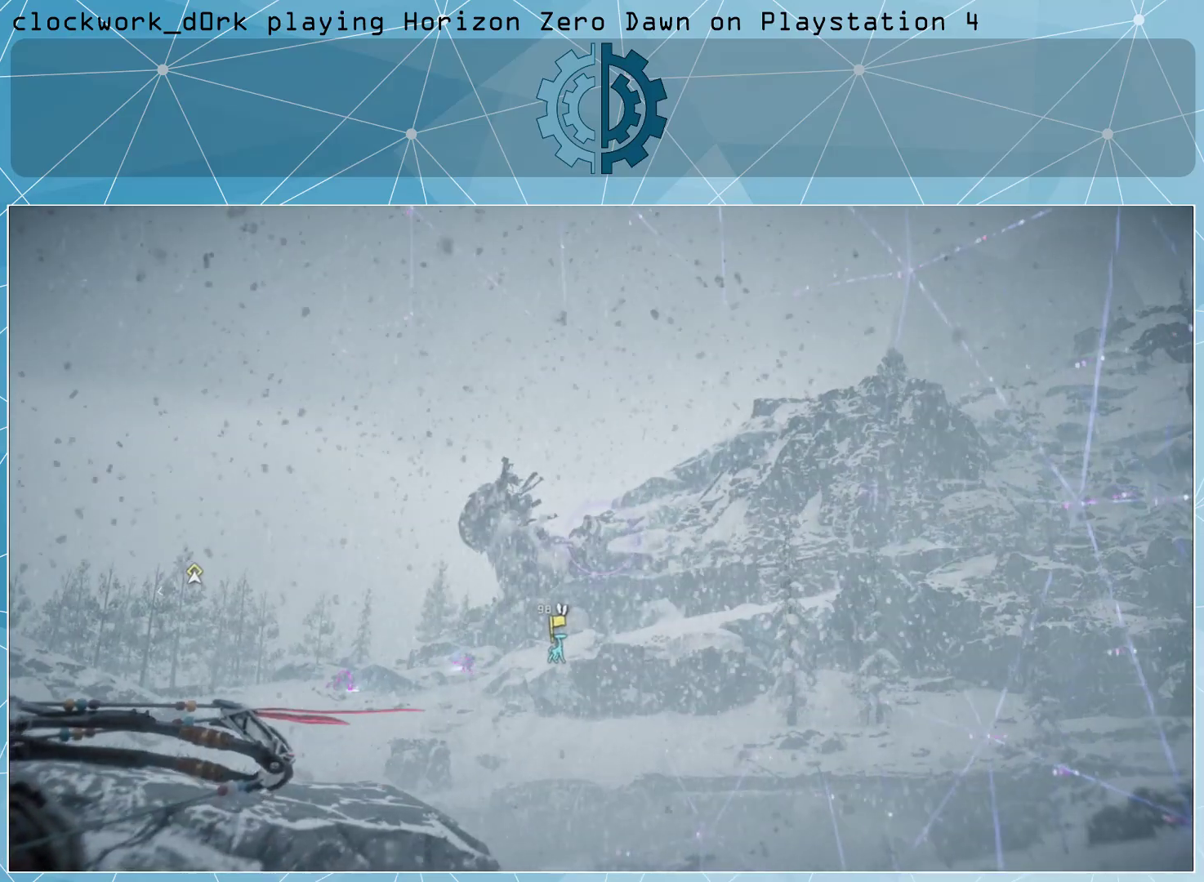
{"buttons": [], "left_stick": "center", "right_stick": "center", "events": [[67, "right_stick", "right"], [467, "right_stick", "center"]]}
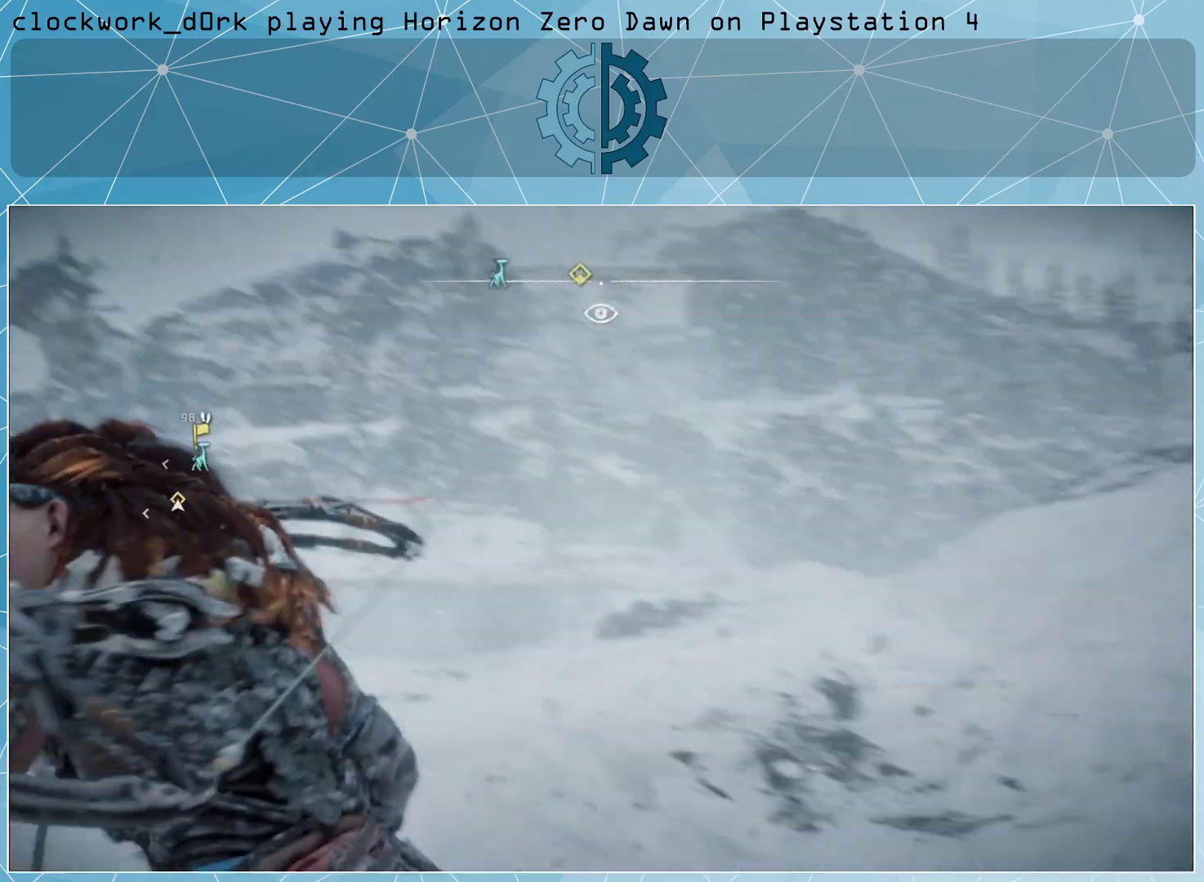
{"buttons": [], "left_stick": "center", "right_stick": "center", "events": []}
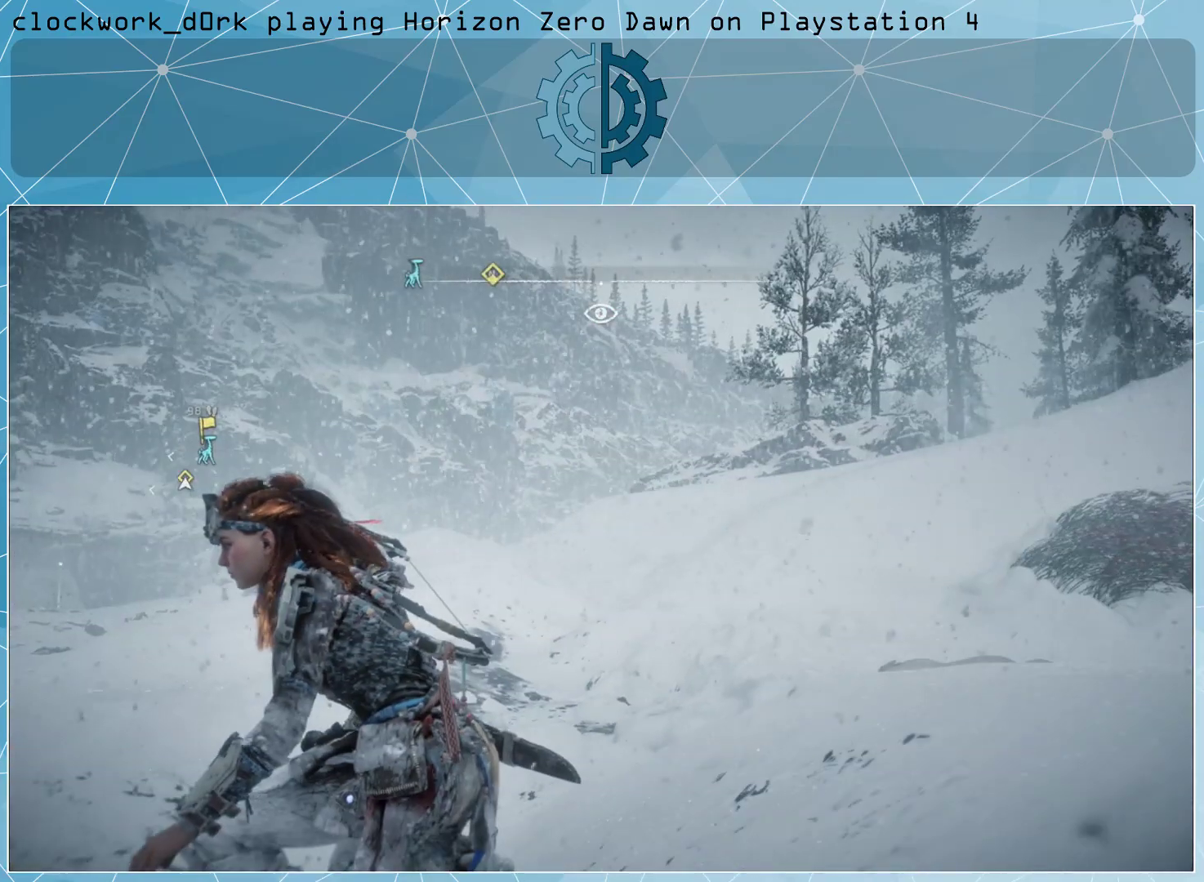
{"buttons": [], "left_stick": "center", "right_stick": "left", "events": [[167, "right_stick", "left"]]}
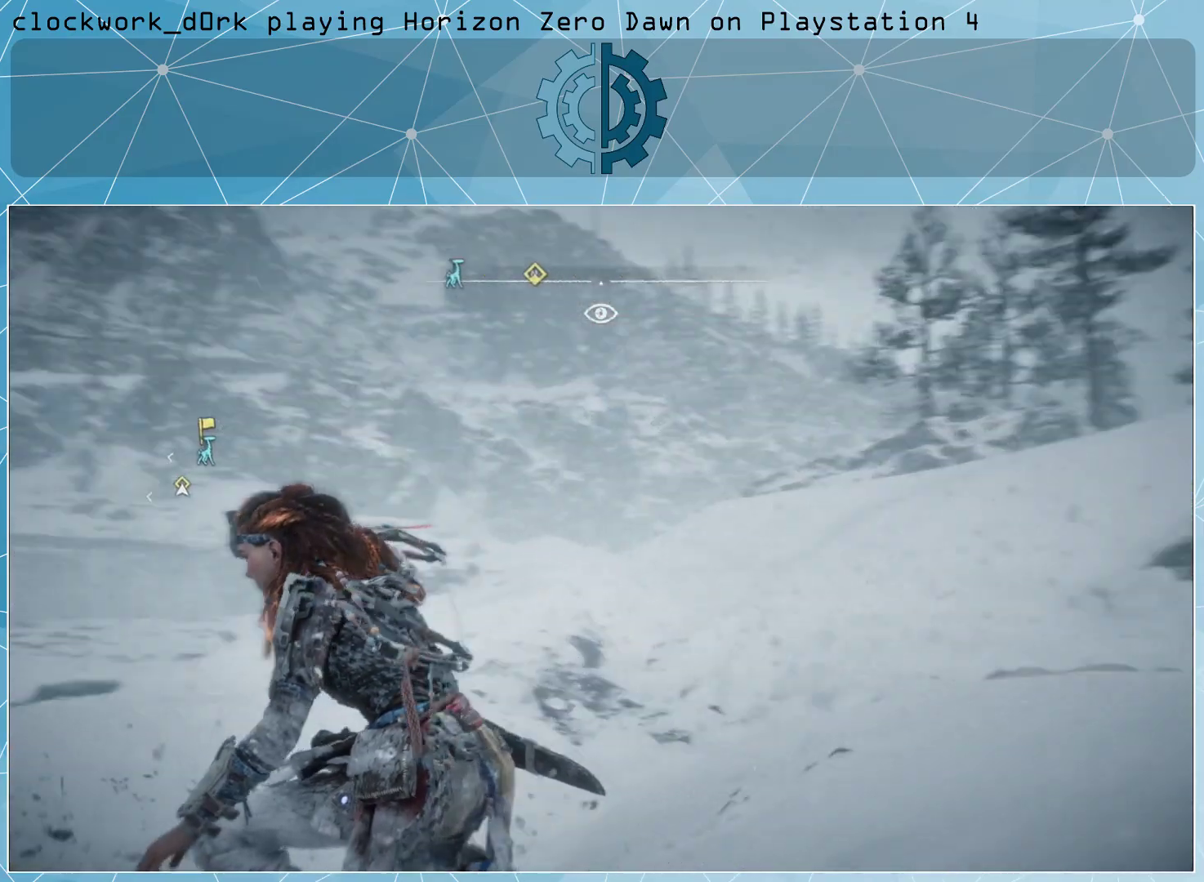
{"buttons": [], "left_stick": "center", "right_stick": "center", "events": [[67, "right_stick", "up-left"], [167, "R3", "down"], [167, "right_stick", "center"], [267, "R3", "up"]]}
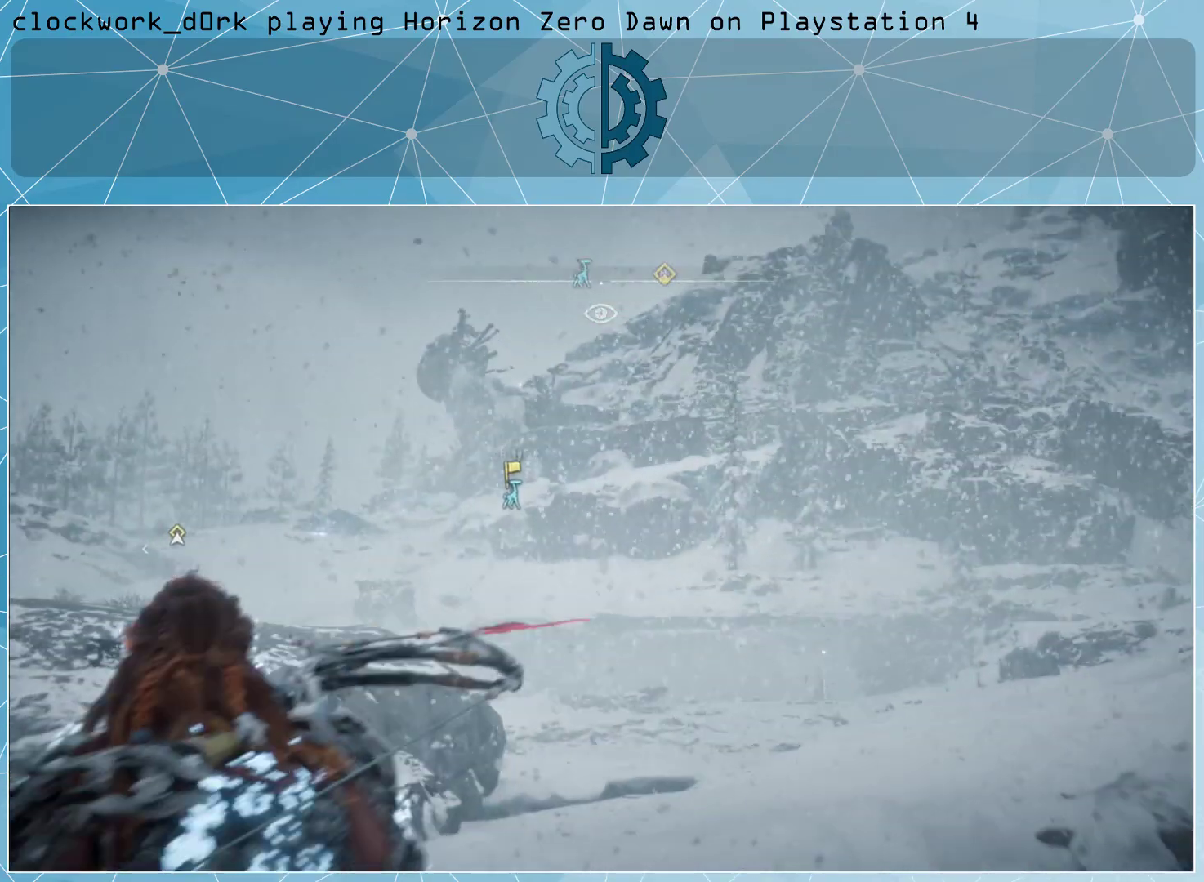
{"buttons": [], "left_stick": "center", "right_stick": "left", "events": [[433, "right_stick", "left"]]}
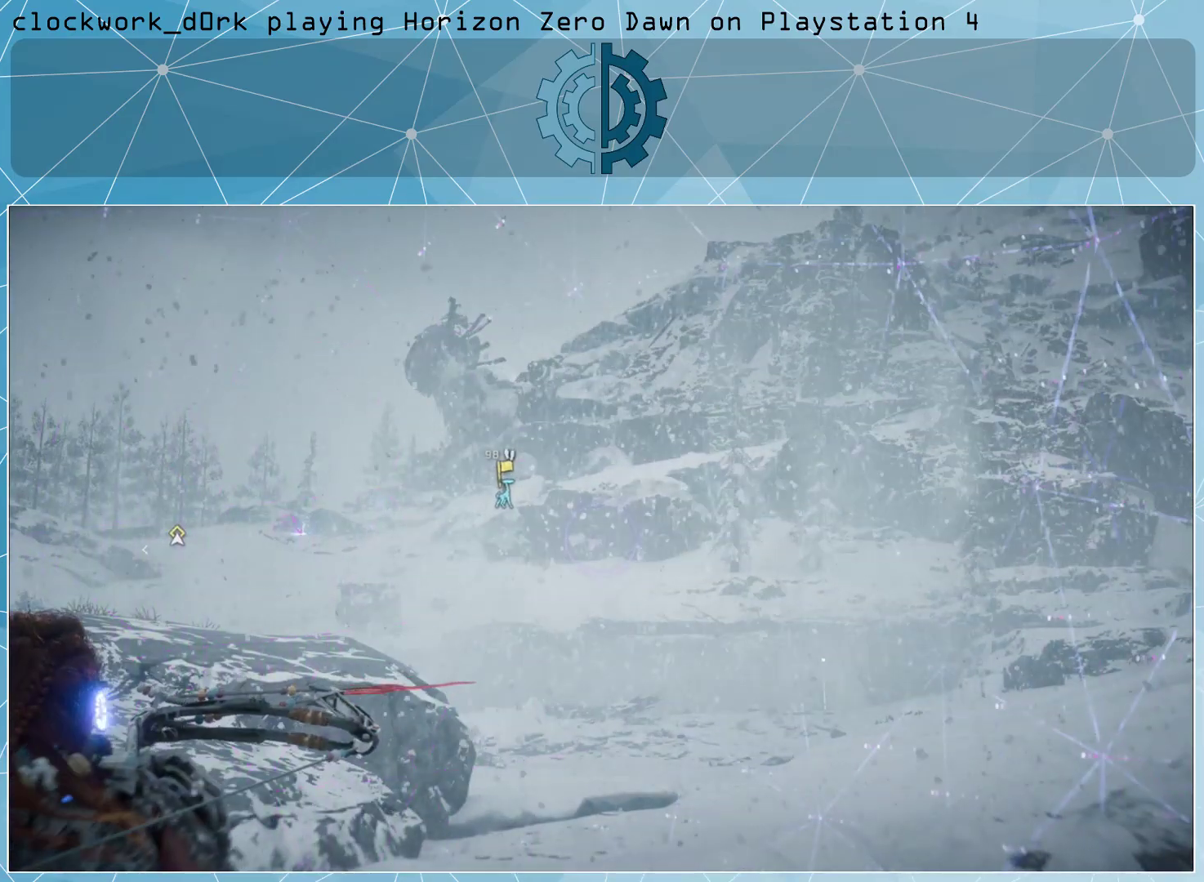
{"buttons": [], "left_stick": "center", "right_stick": "up", "events": [[167, "right_stick", "center"], [500, "right_stick", "up"]]}
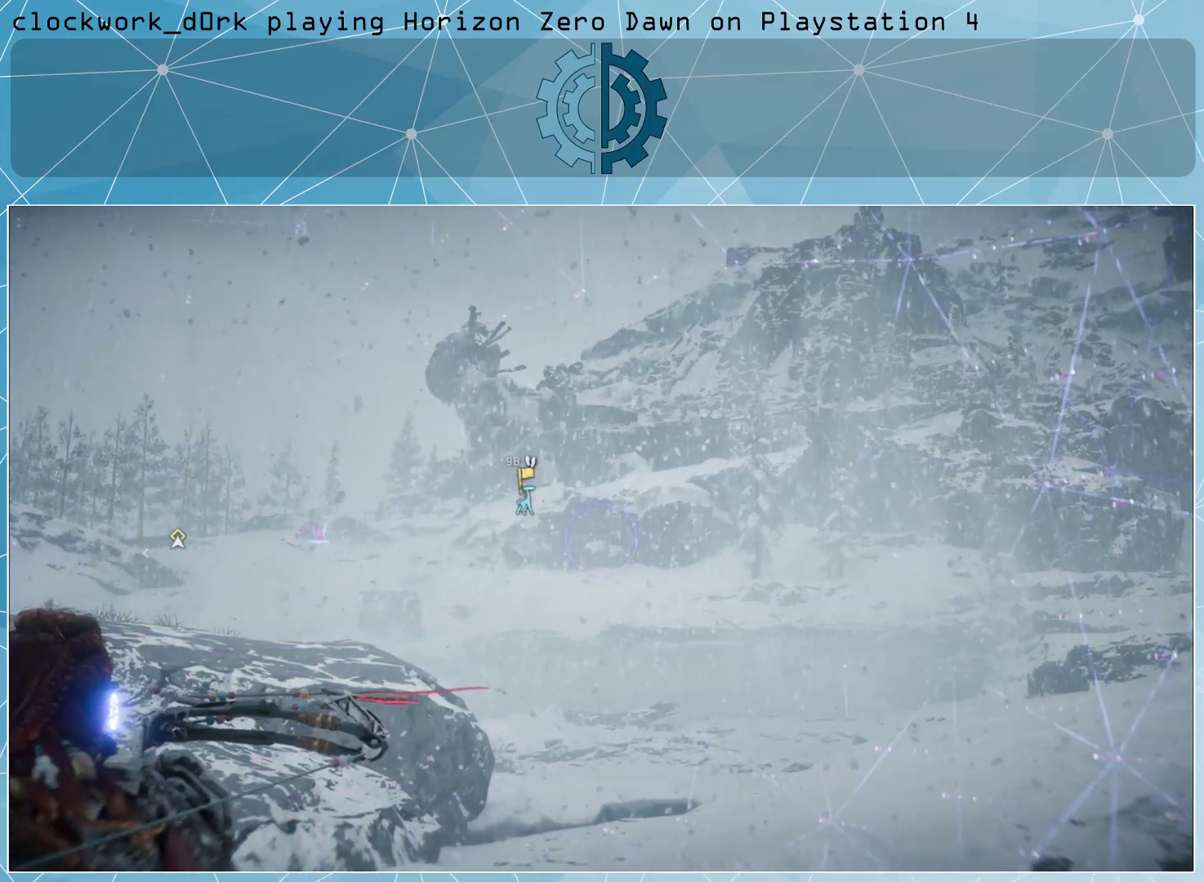
{"buttons": [], "left_stick": "center", "right_stick": "center", "events": [[267, "right_stick", "center"]]}
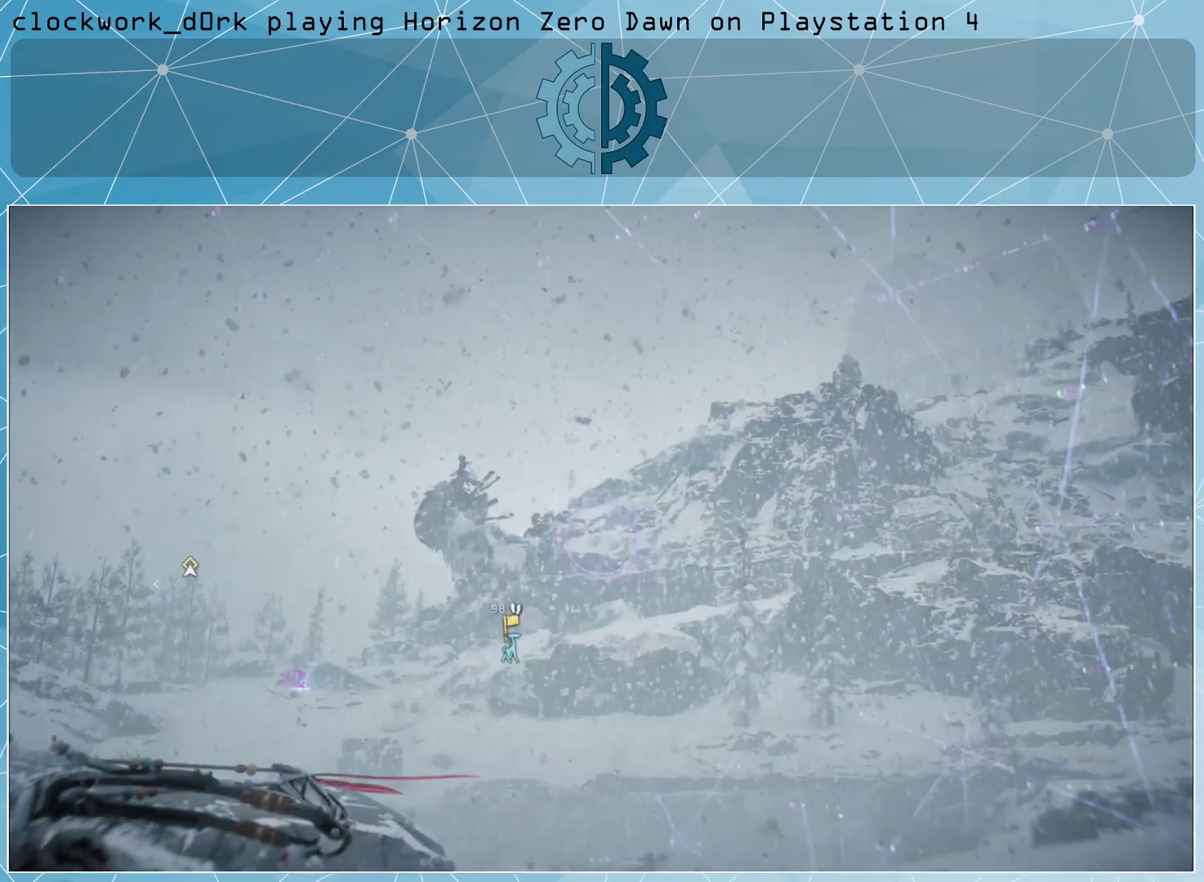
{"buttons": [], "left_stick": "center", "right_stick": "center", "events": []}
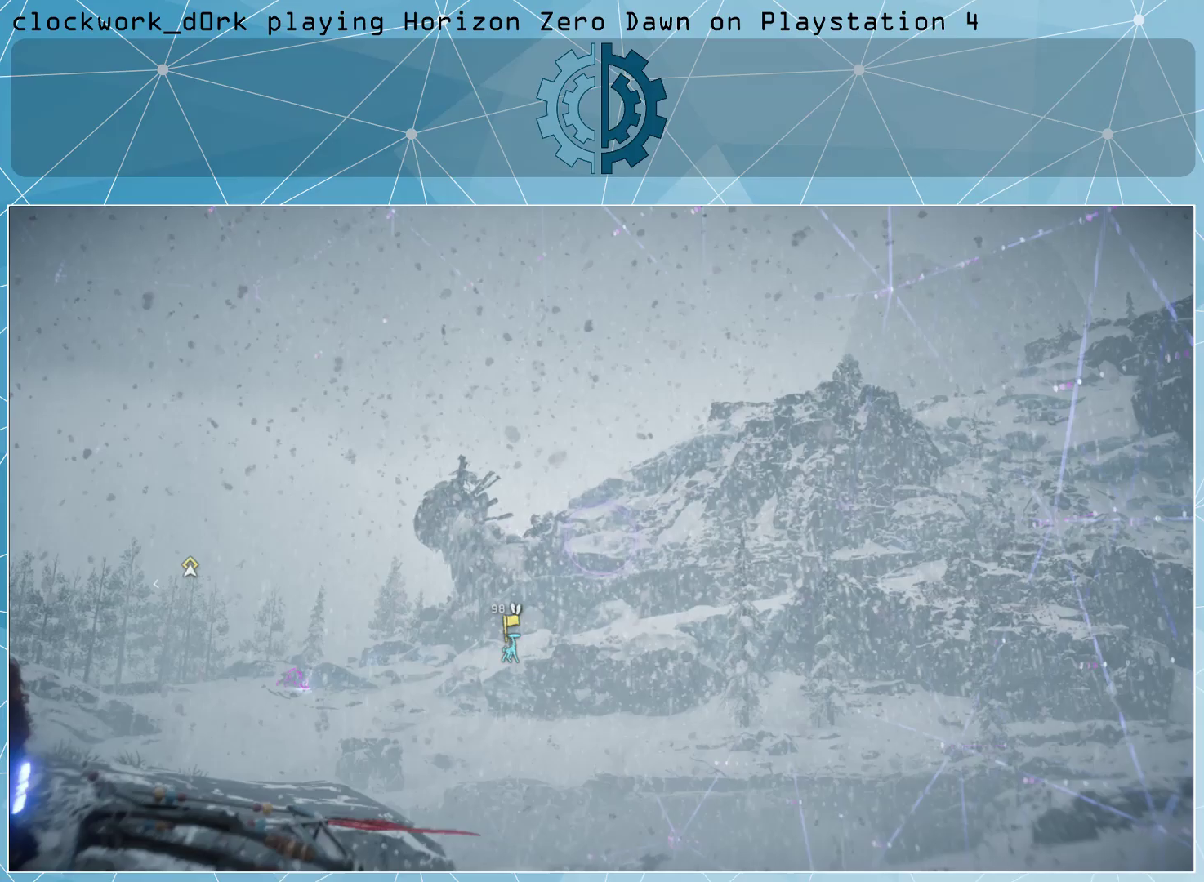
{"buttons": [], "left_stick": "center", "right_stick": "center", "events": [[200, "right_stick", "left"], [433, "right_stick", "center"]]}
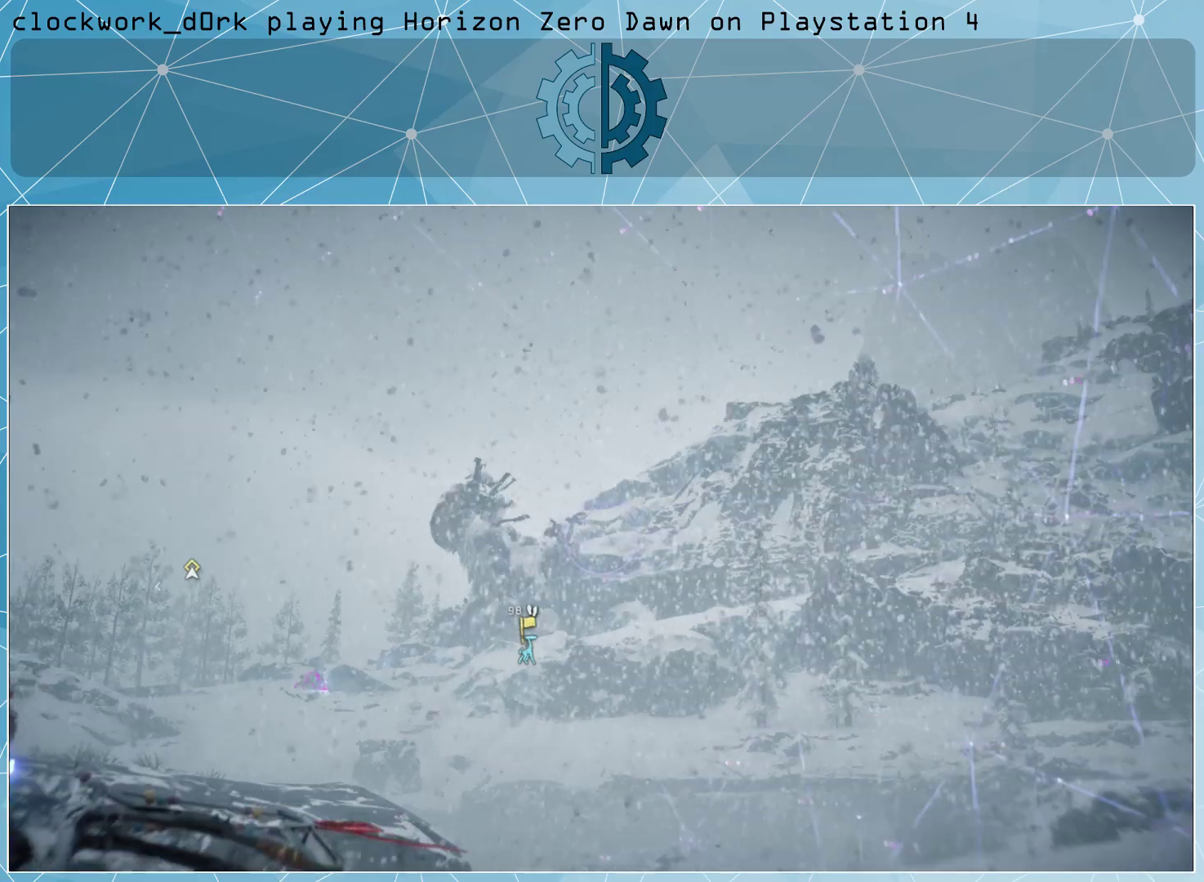
{"buttons": [], "left_stick": "center", "right_stick": "center", "events": [[167, "right_stick", "left"], [367, "right_stick", "center"]]}
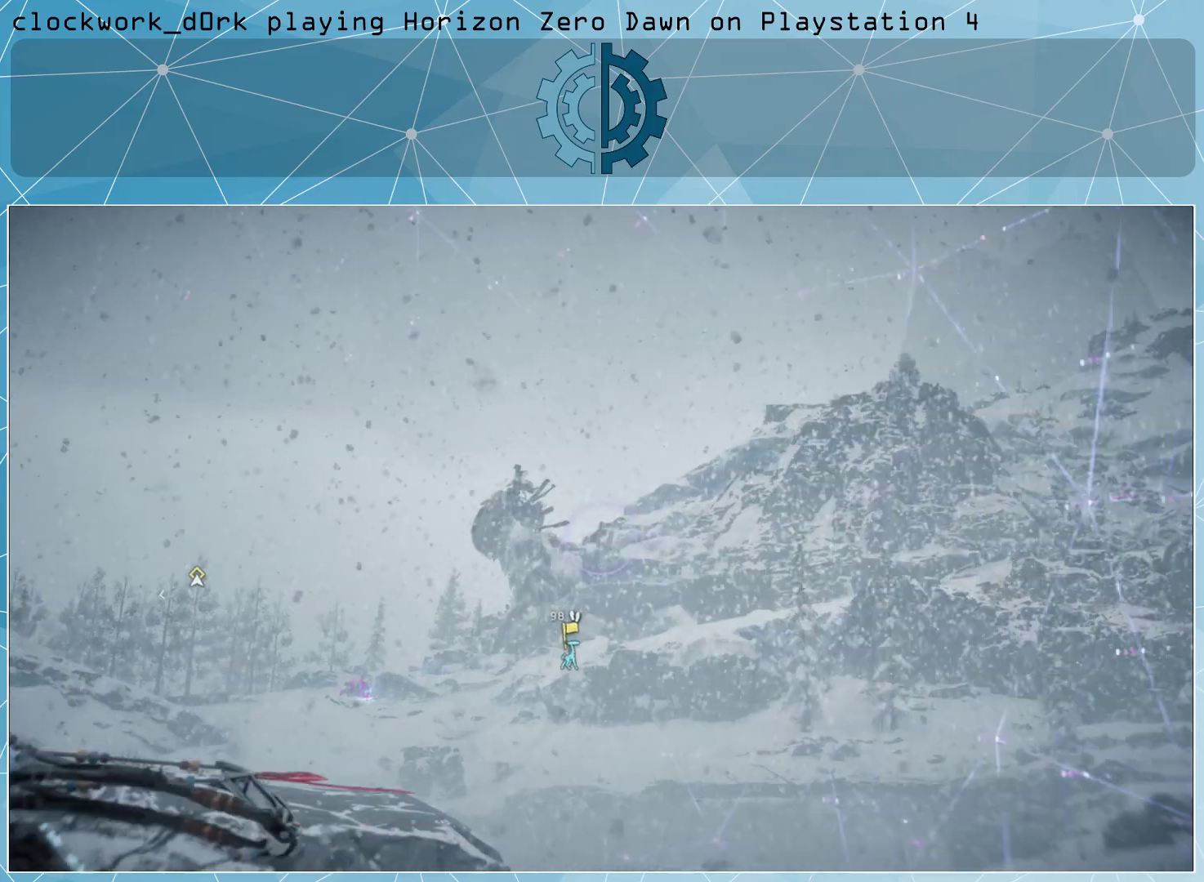
{"buttons": [], "left_stick": "center", "right_stick": "center", "events": []}
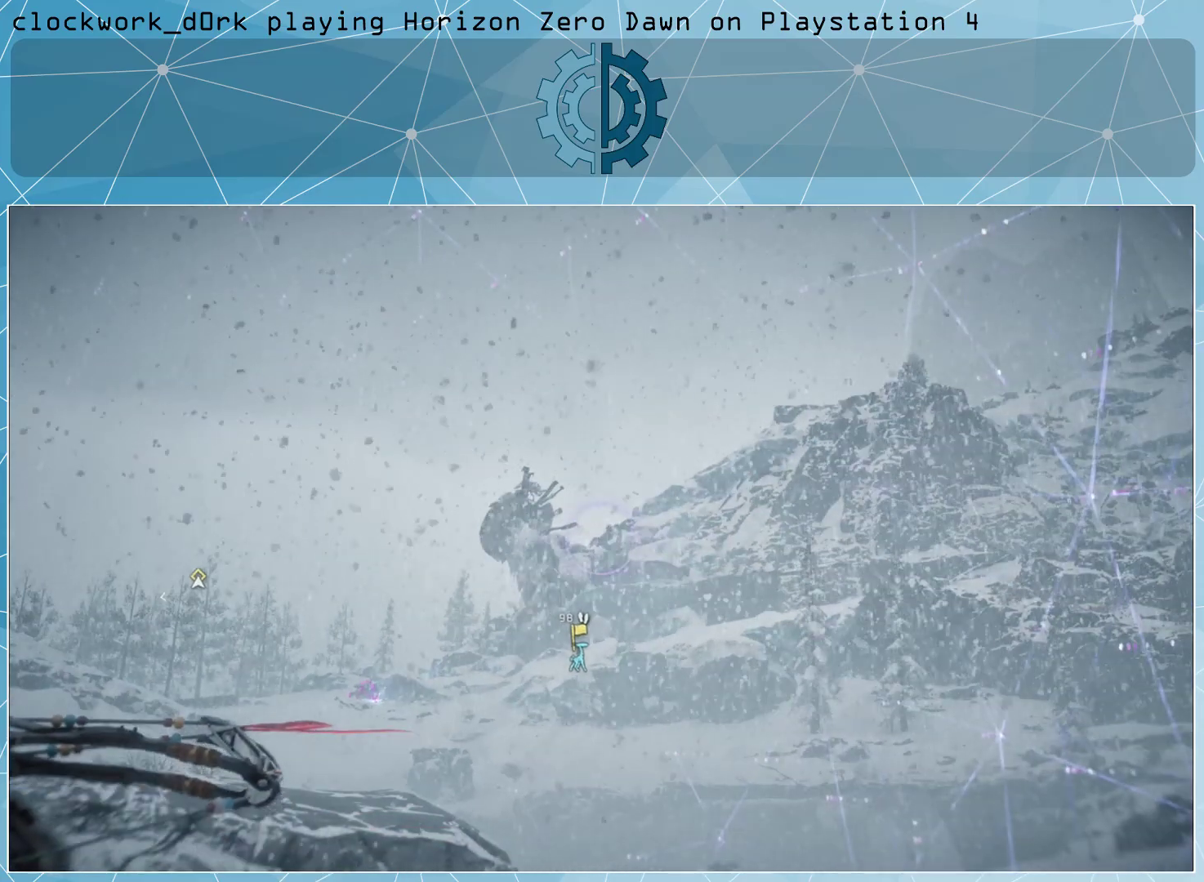
{"buttons": [], "left_stick": "center", "right_stick": "center", "events": [[133, "right_stick", "down-left"], [467, "right_stick", "center"]]}
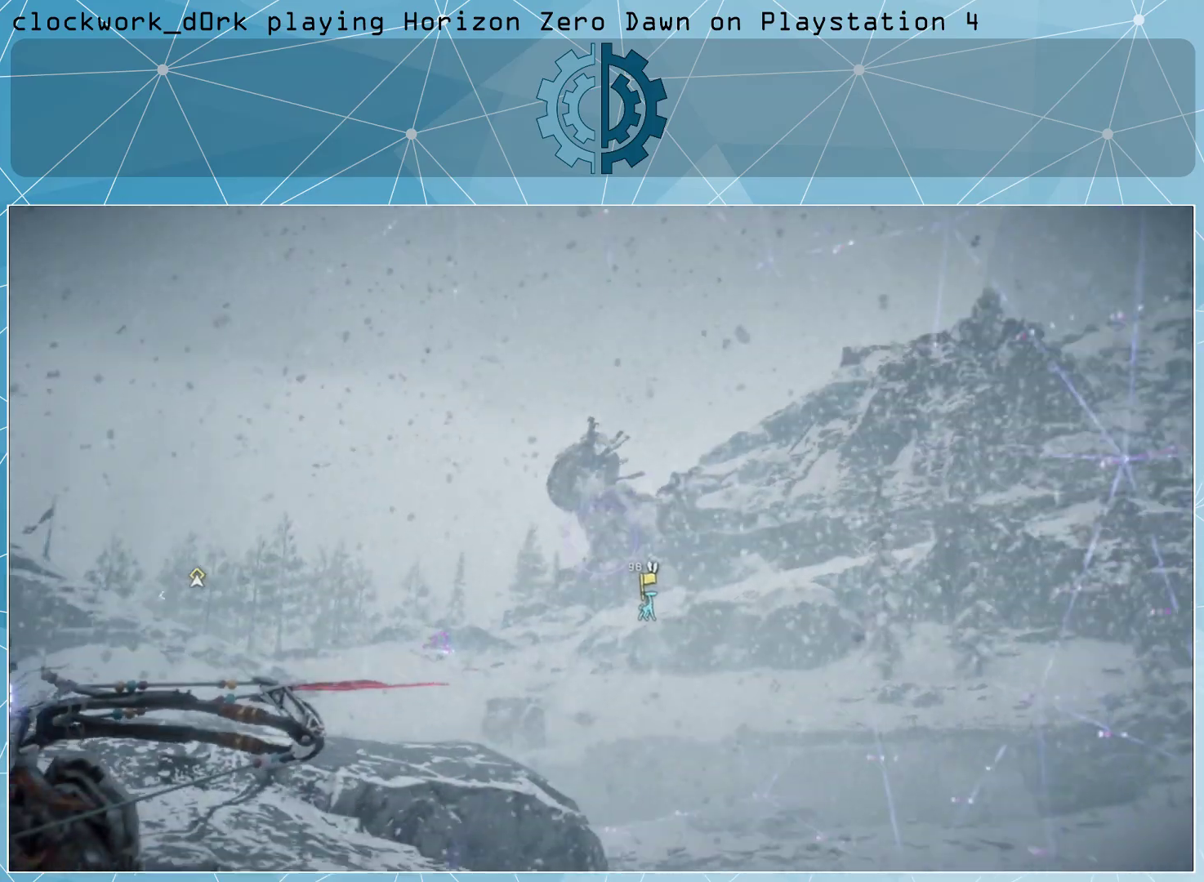
{"buttons": [], "left_stick": "center", "right_stick": "down-left", "events": [[233, "right_stick", "down-left"]]}
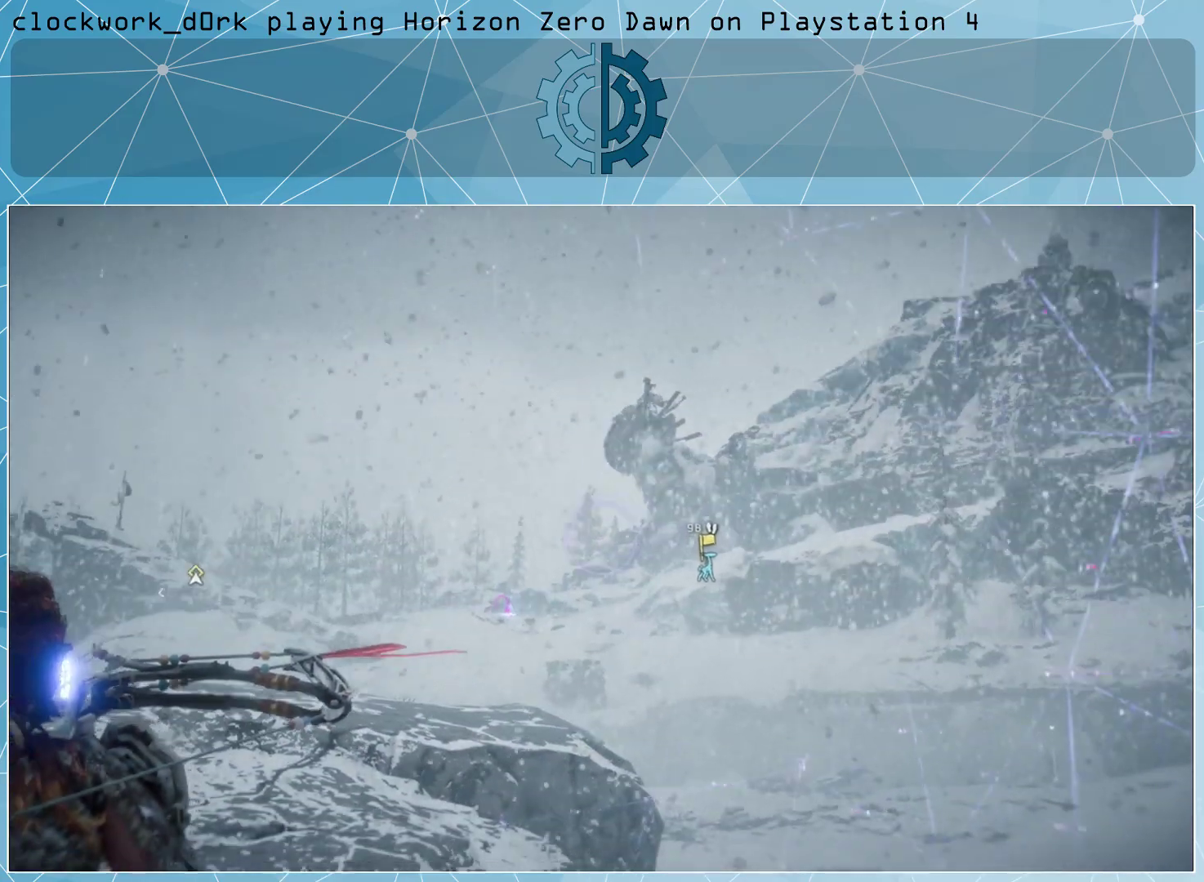
{"buttons": [], "left_stick": "center", "right_stick": "center", "events": [[33, "right_stick", "center"], [267, "right_stick", "down-left"], [400, "right_stick", "center"]]}
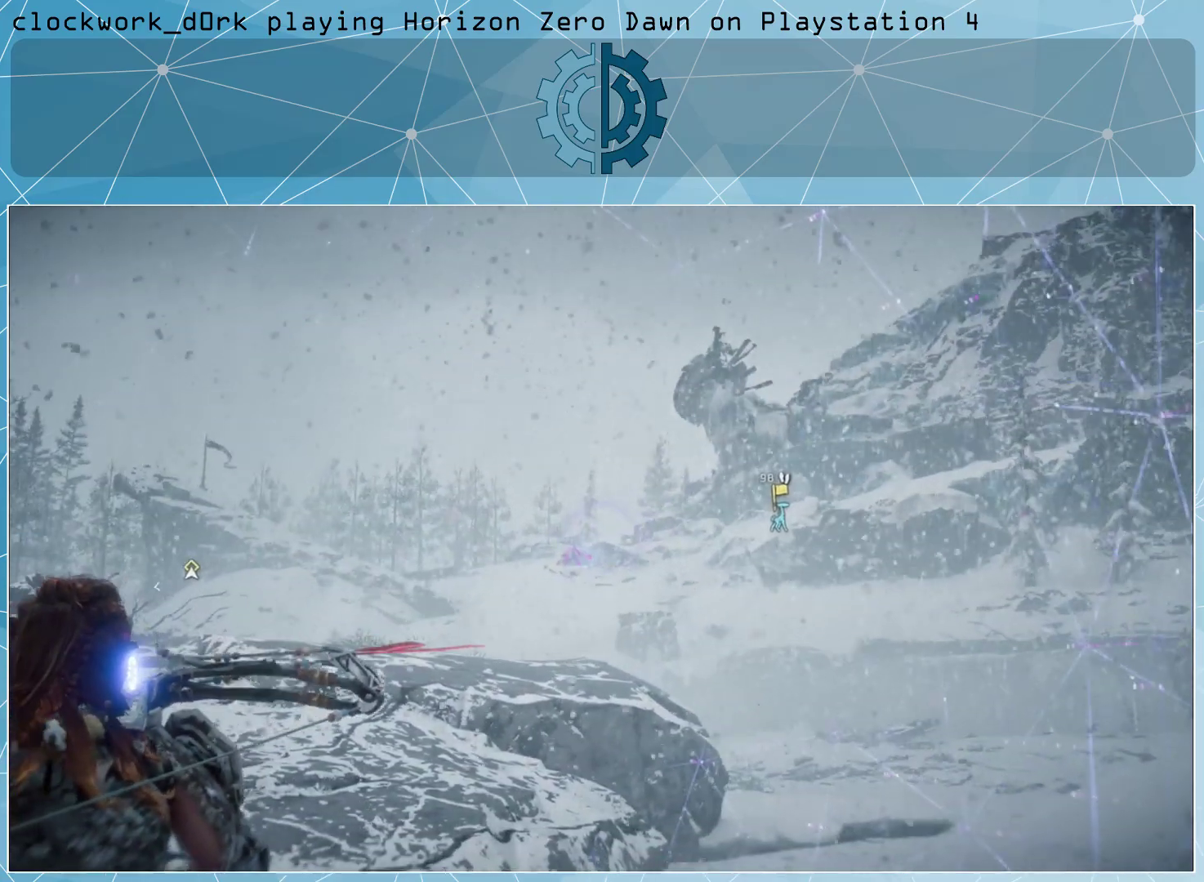
{"buttons": [], "left_stick": "center", "right_stick": "center", "events": [[33, "right_stick", "left"], [300, "right_stick", "center"]]}
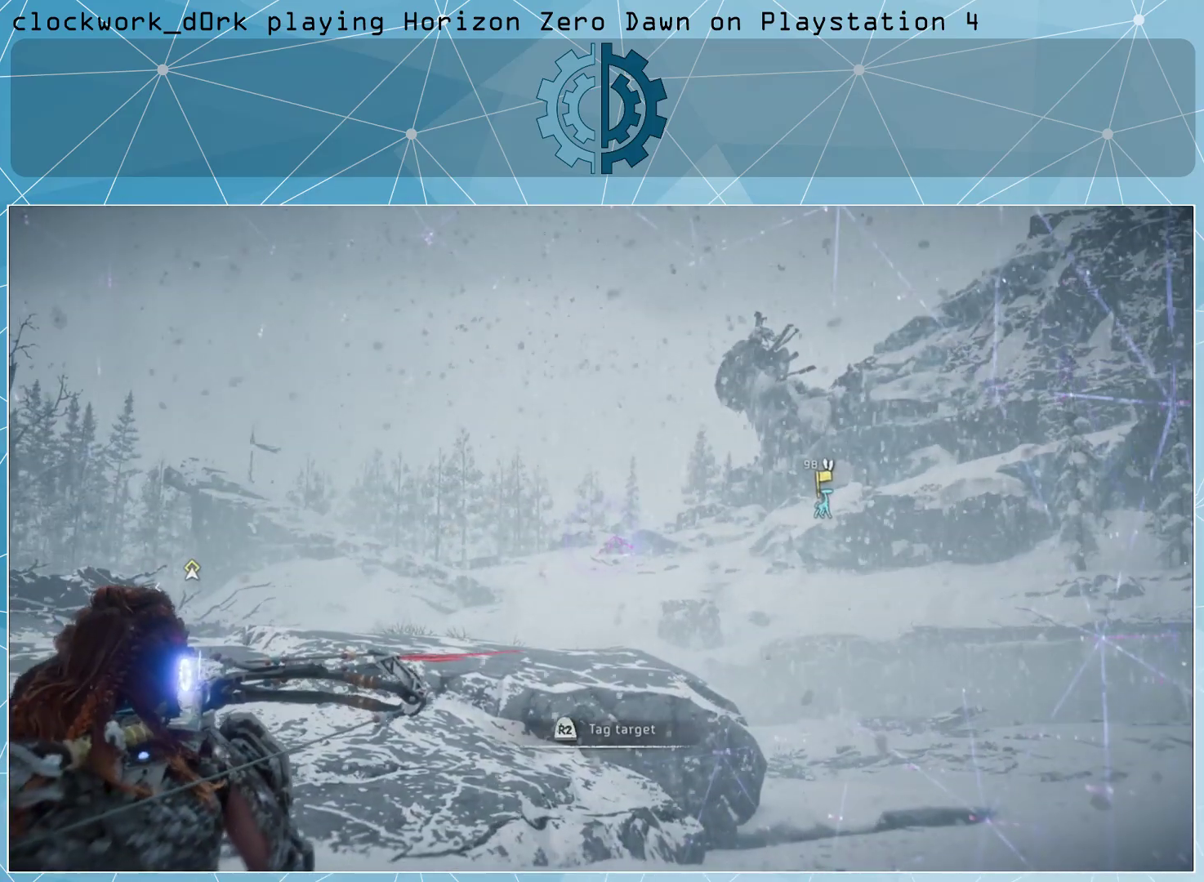
{"buttons": [], "left_stick": "center", "right_stick": "center", "events": []}
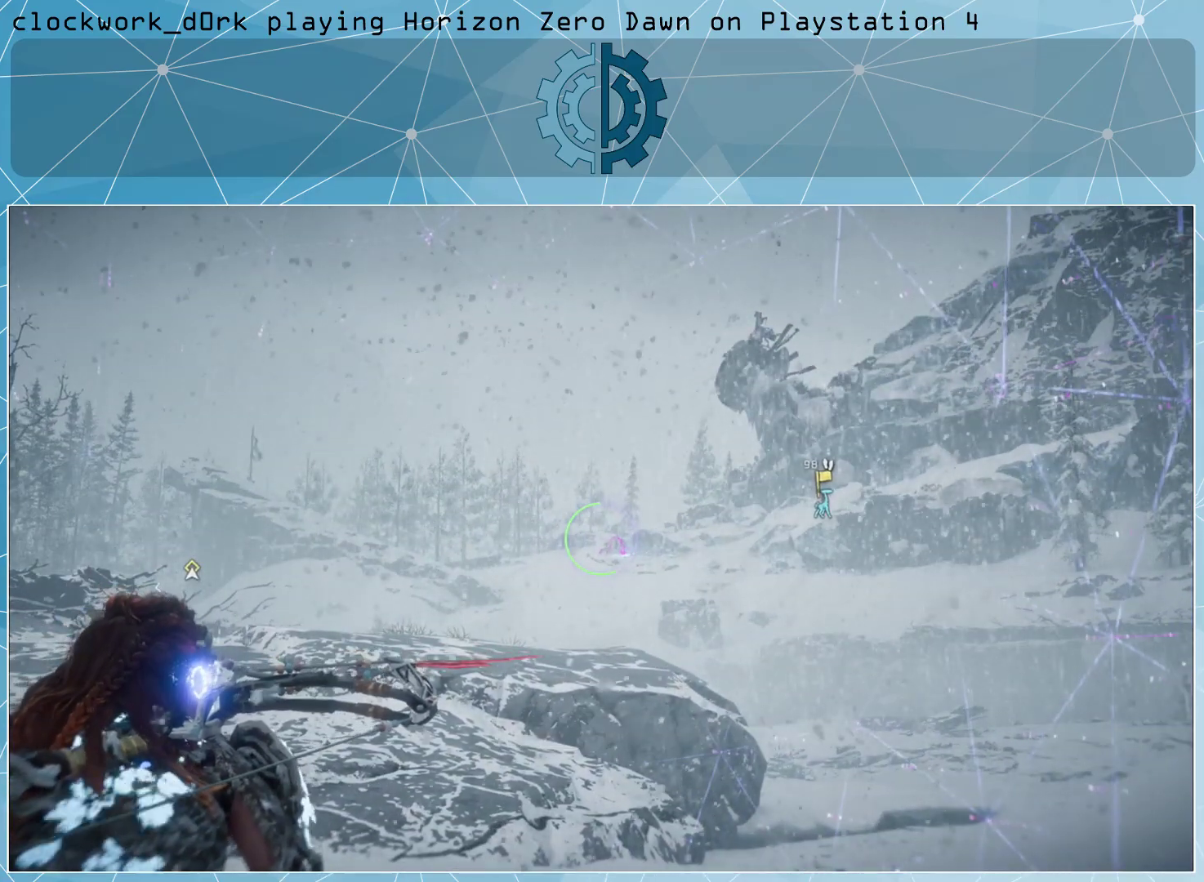
{"buttons": [], "left_stick": "center", "right_stick": "center", "events": []}
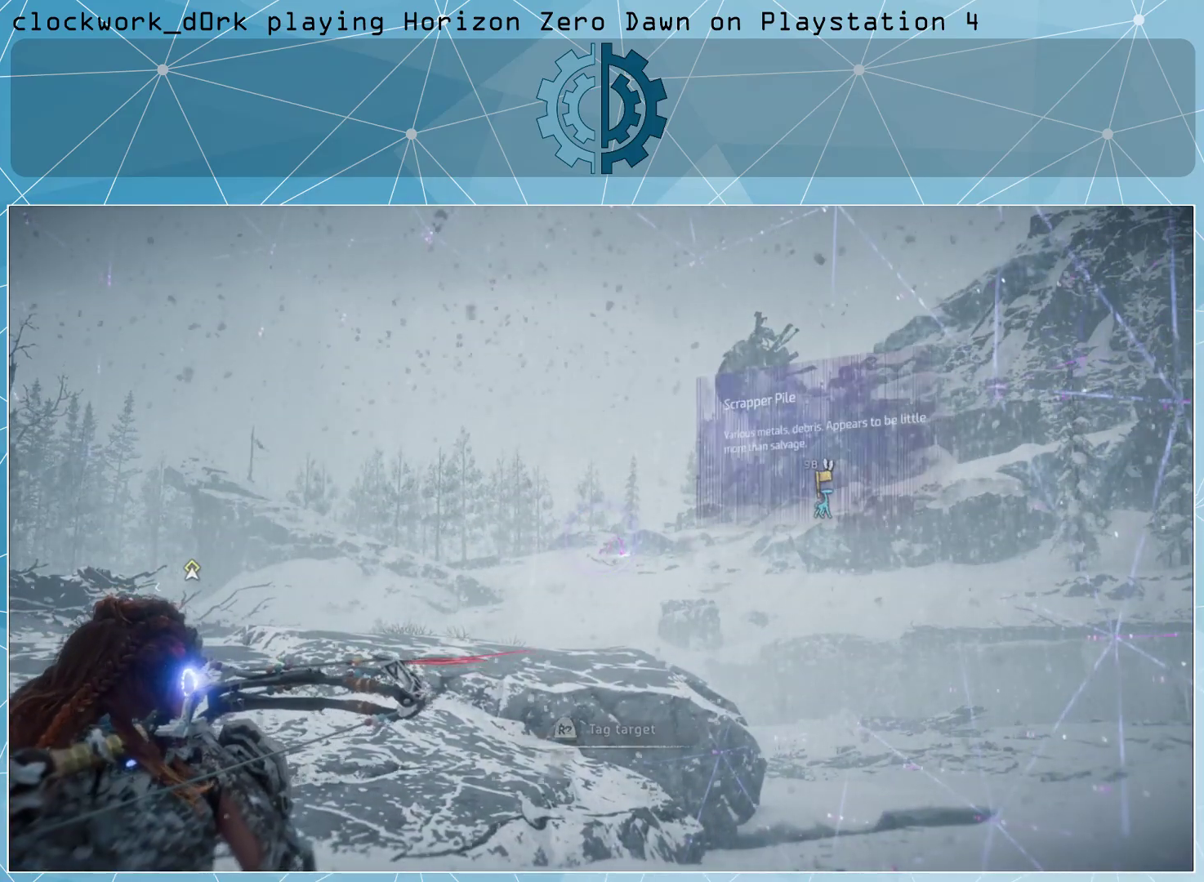
{"buttons": [], "left_stick": "center", "right_stick": "right", "events": [[467, "right_stick", "right"]]}
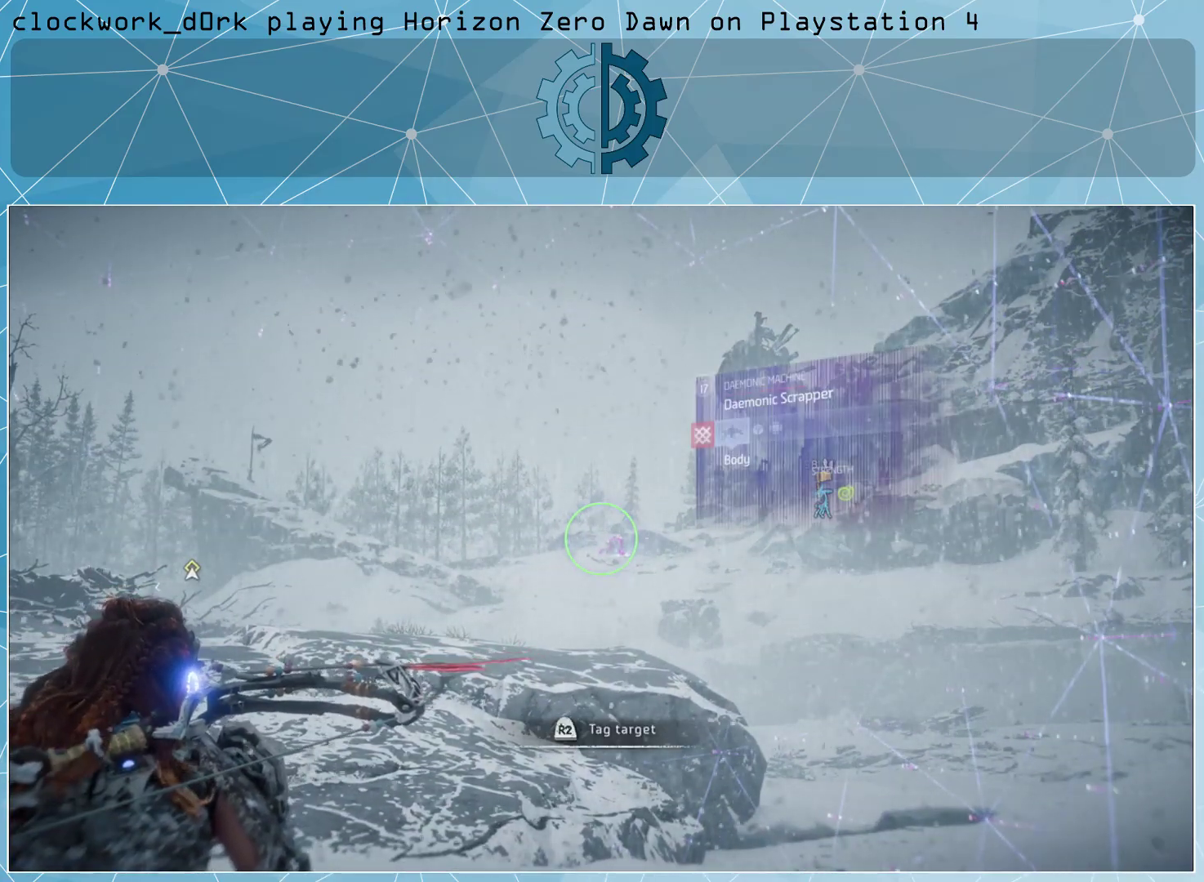
{"buttons": [], "left_stick": "center", "right_stick": "center", "events": [[67, "right_stick", "center"]]}
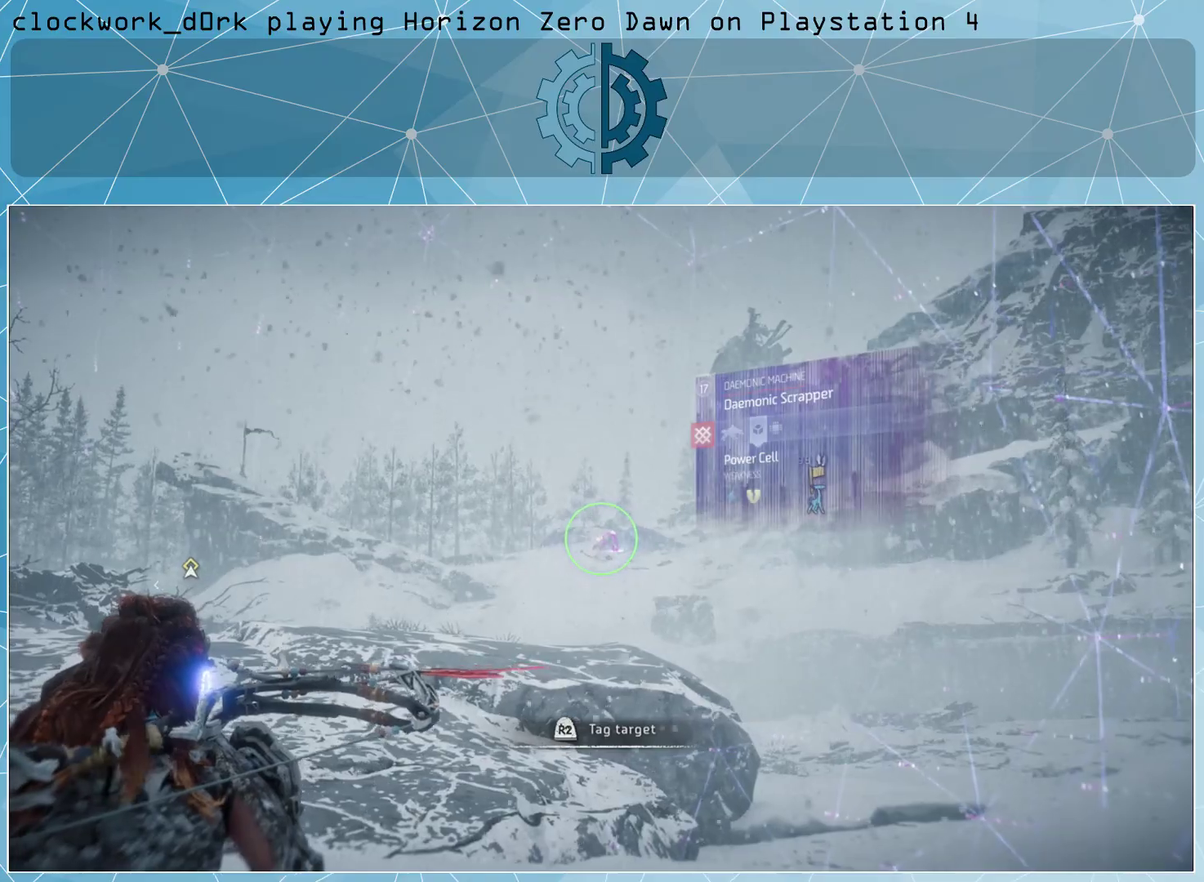
{"buttons": [], "left_stick": "center", "right_stick": "center", "events": []}
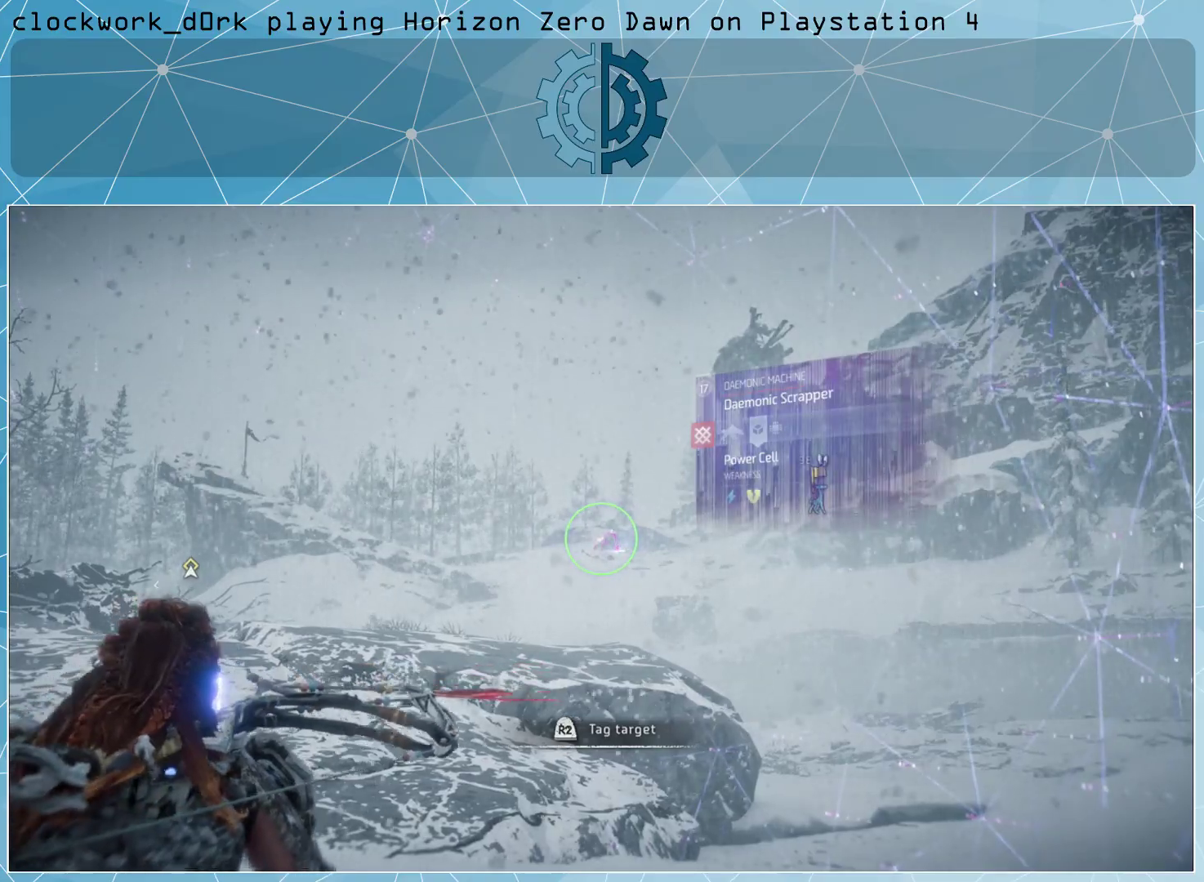
{"buttons": [], "left_stick": "center", "right_stick": "center", "events": []}
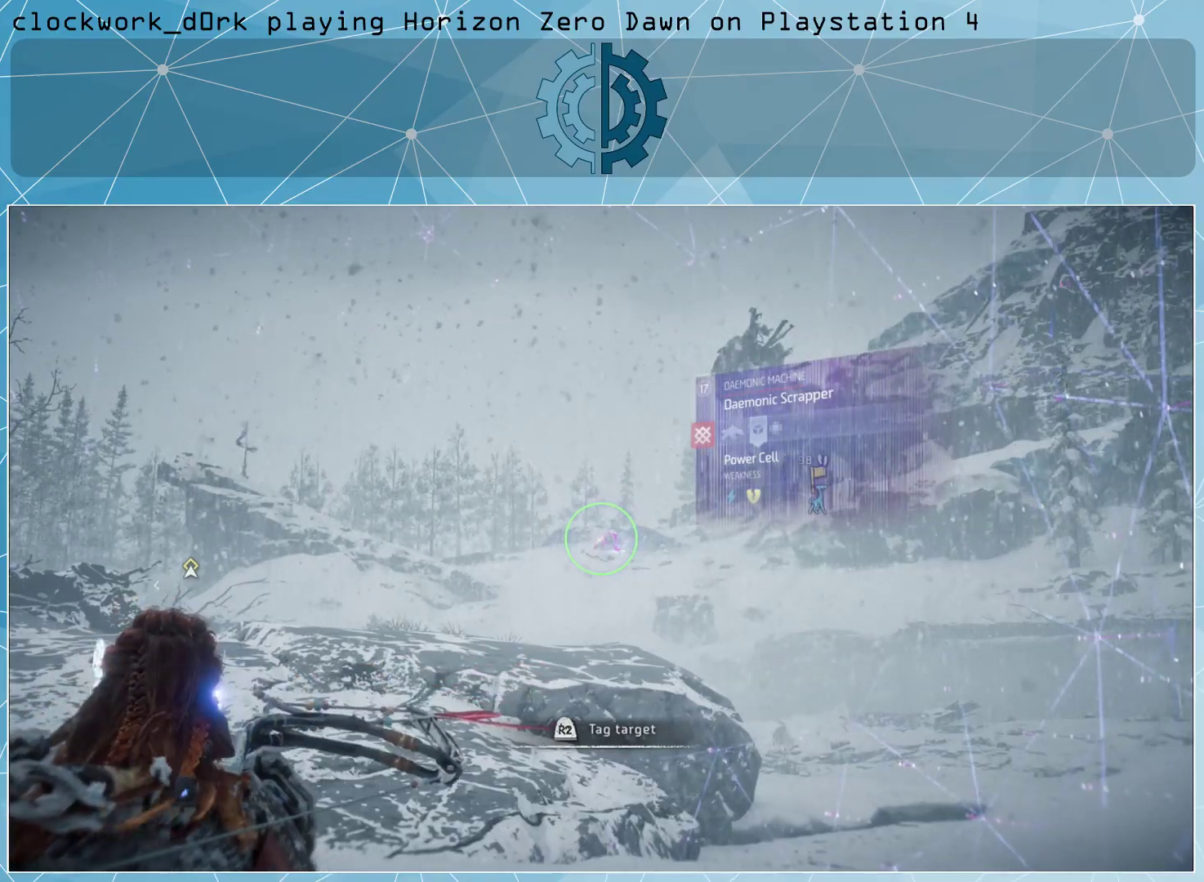
{"buttons": [], "left_stick": "center", "right_stick": "center", "events": []}
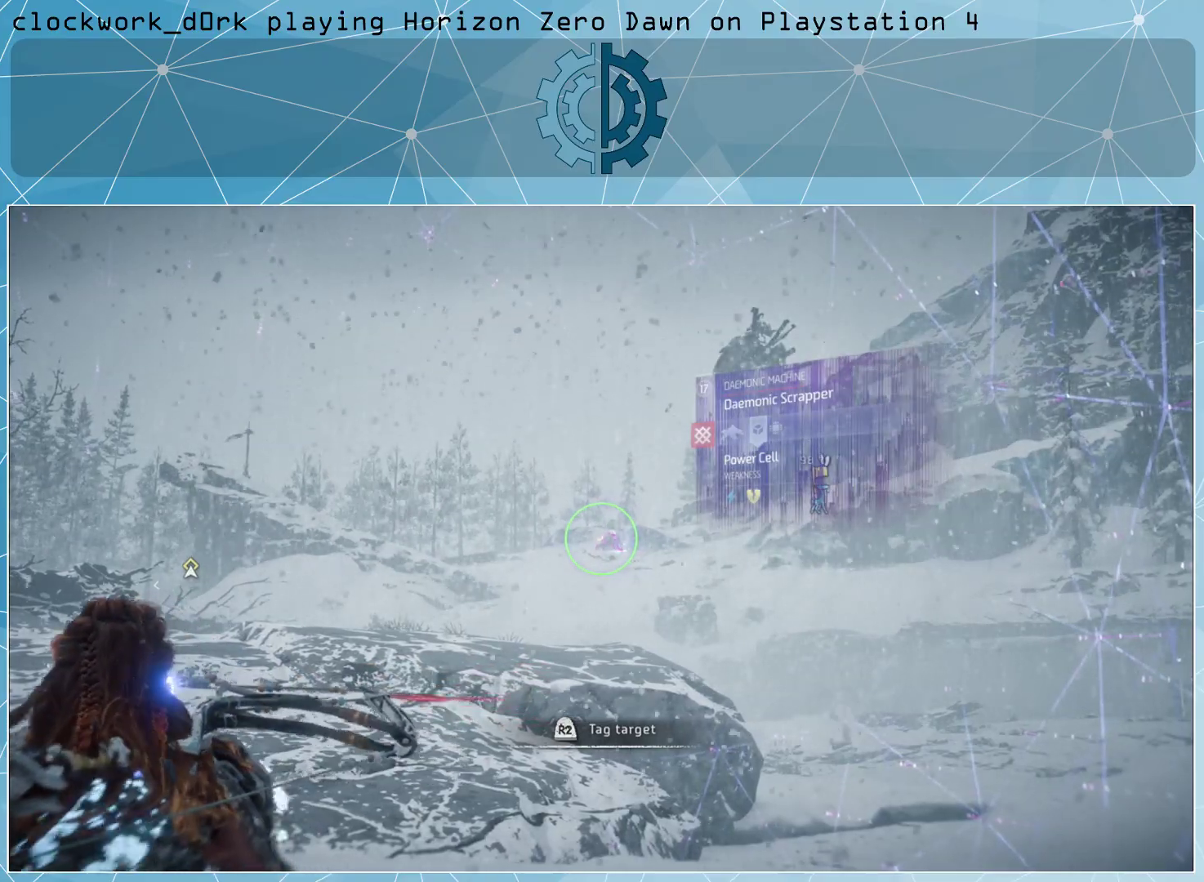
{"buttons": [], "left_stick": "center", "right_stick": "center", "events": []}
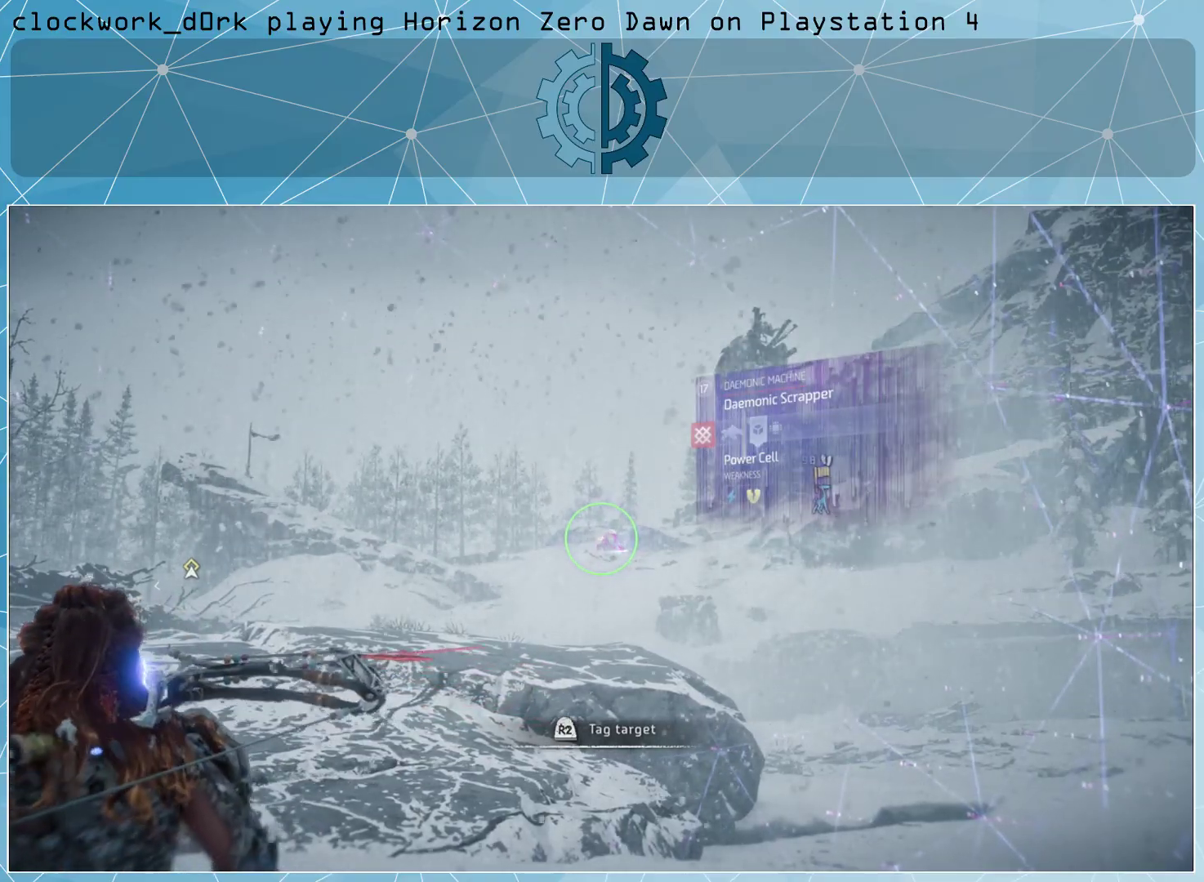
{"buttons": [], "left_stick": "center", "right_stick": "center", "events": [[267, "R3", "down"], [367, "R3", "up"]]}
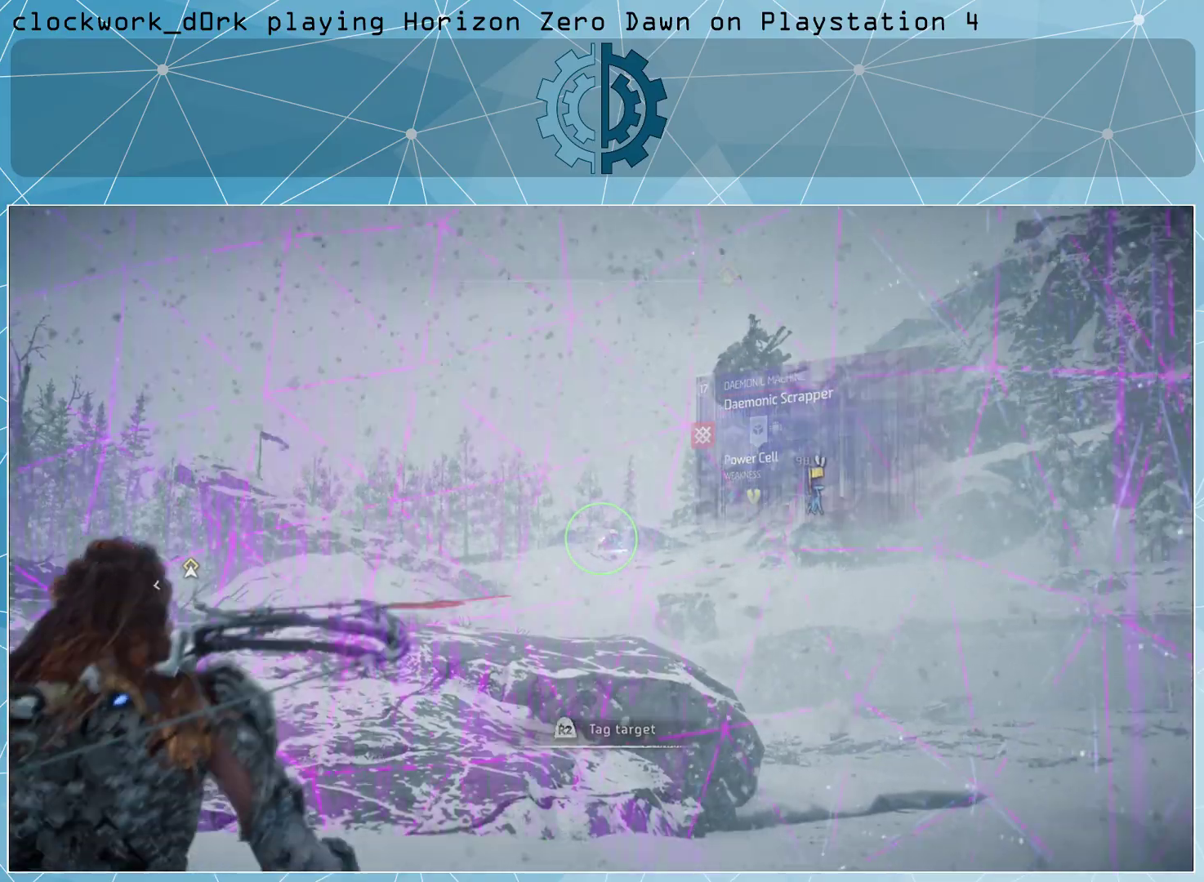
{"buttons": [], "left_stick": "up", "right_stick": "center", "events": [[67, "right_stick", "down-left"], [233, "left_stick", "up"], [300, "right_stick", "center"]]}
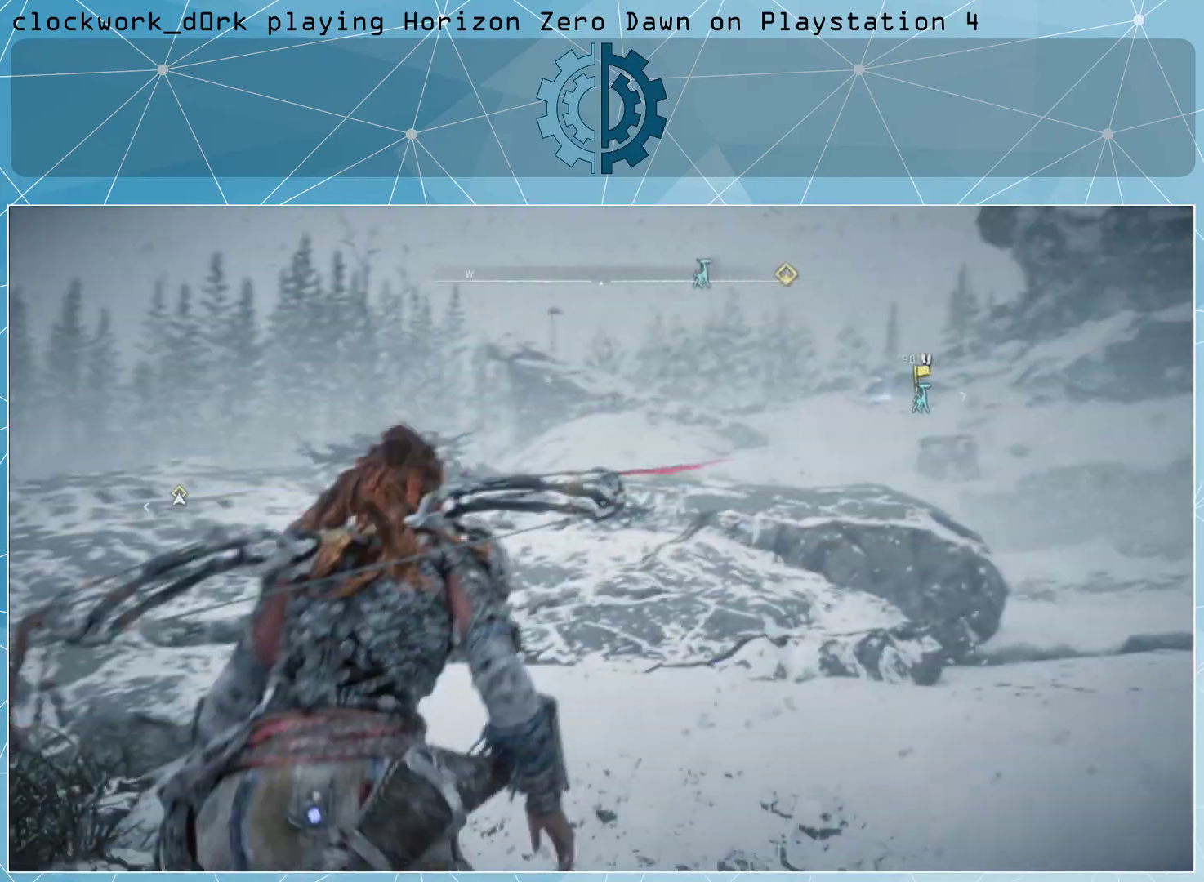
{"buttons": [], "left_stick": "up", "right_stick": "down-left", "events": [[467, "right_stick", "down-left"]]}
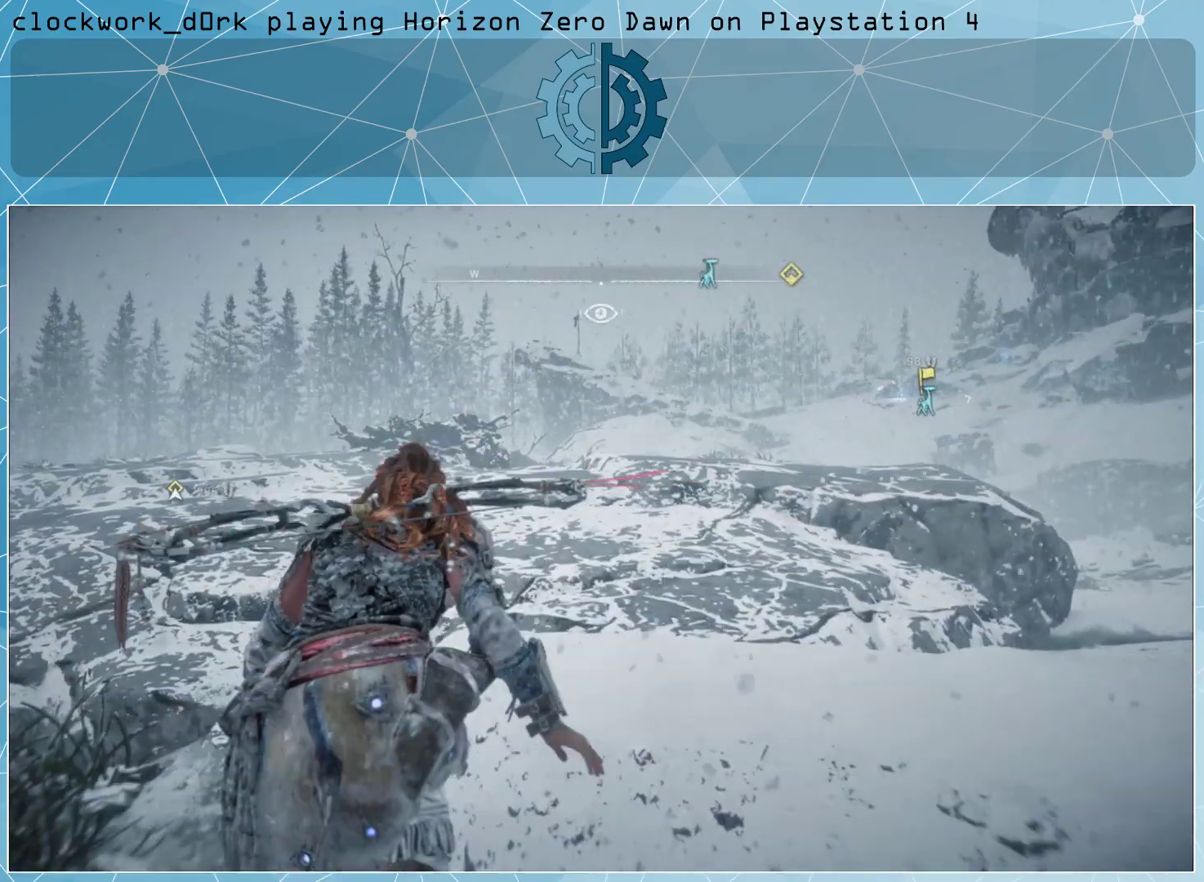
{"buttons": [], "left_stick": "up", "right_stick": "down-left", "events": [[100, "right_stick", "center"], [367, "right_stick", "down-left"]]}